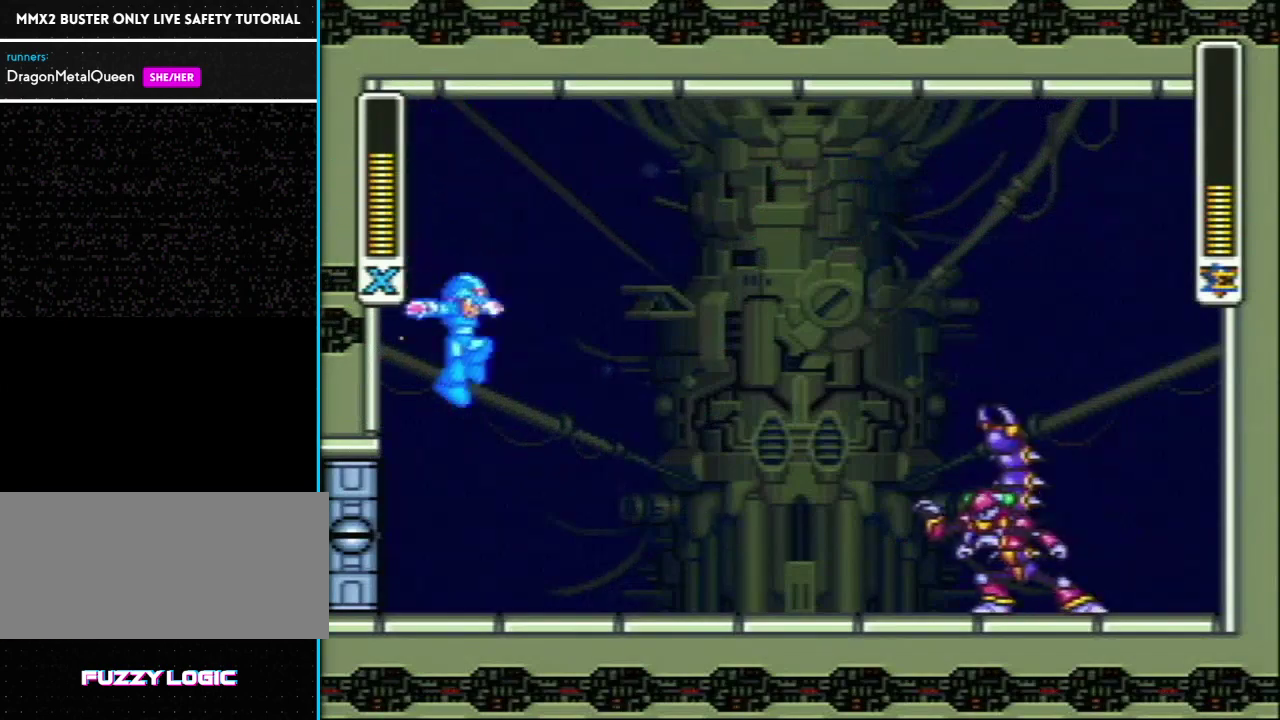
Gameplay with a controller (Nintendo layout); each line is a JSON object with the inputs held at the frame after it. "events" lists button and stick changes between this image and that frame as [ms after this image, input, new state], when the widget could be followed in between. Not read: L3 R3.
{"buttons": ["L1", "DPAD_RIGHT"], "events": [[317, "R1", "down"], [350, "L1", "down"], [417, "R1", "up"], [417, "Y", "up"]]}
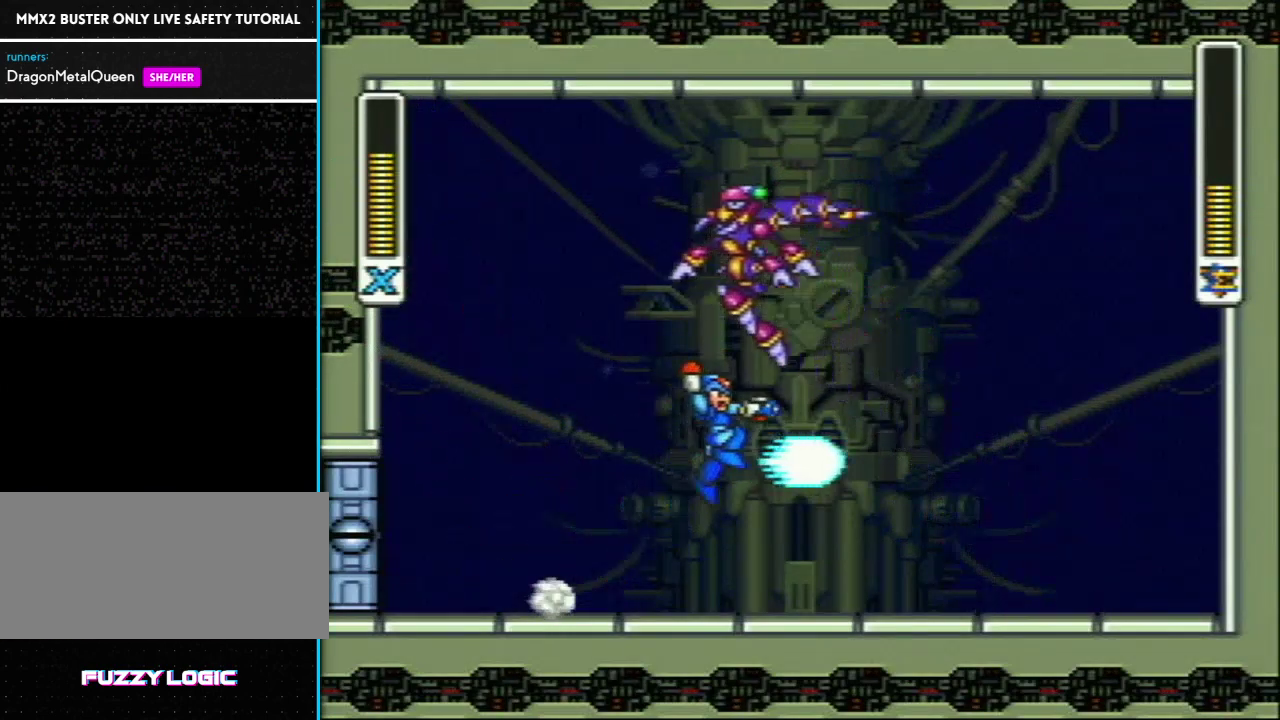
{"buttons": ["DPAD_RIGHT"], "events": [[183, "L1", "up"]]}
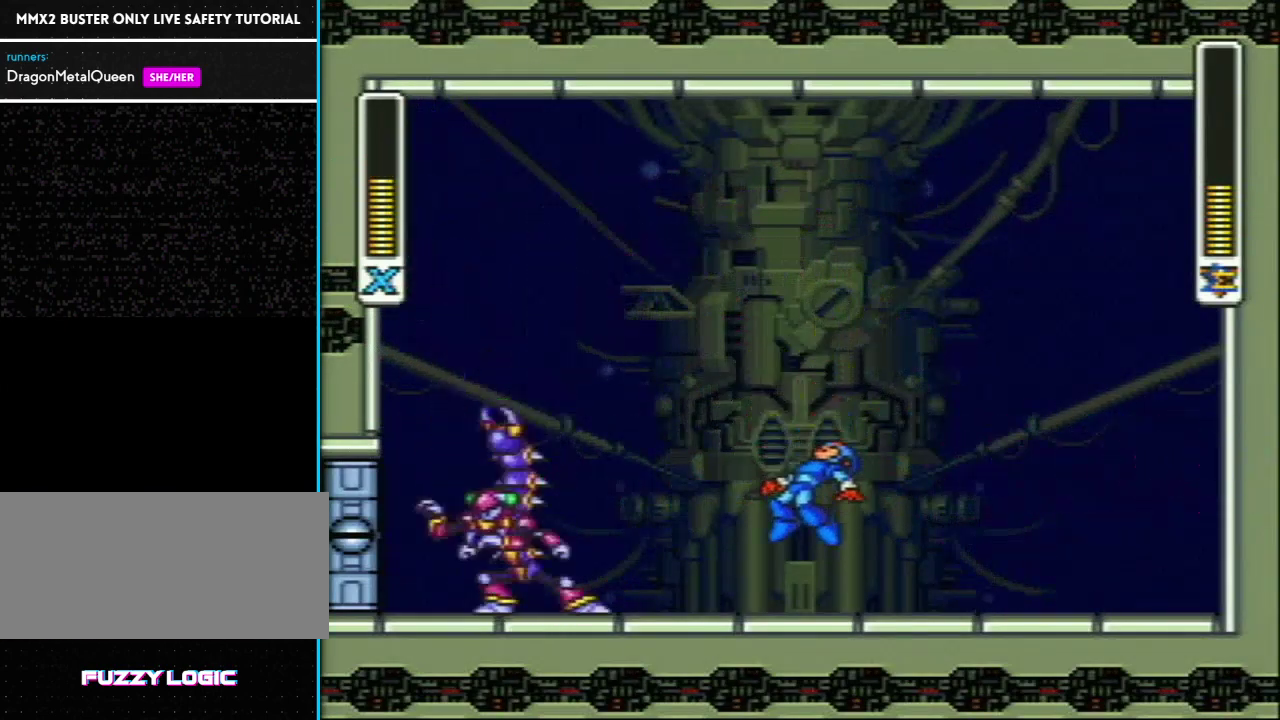
{"buttons": ["Y", "L1", "R1", "DPAD_RIGHT"], "events": [[100, "DPAD_RIGHT", "up"], [200, "DPAD_LEFT", "down"], [300, "L1", "down"], [300, "R1", "down"], [300, "Y", "down"], [333, "DPAD_UP", "down"], [367, "DPAD_LEFT", "up"], [367, "DPAD_RIGHT", "down"], [400, "DPAD_UP", "up"]]}
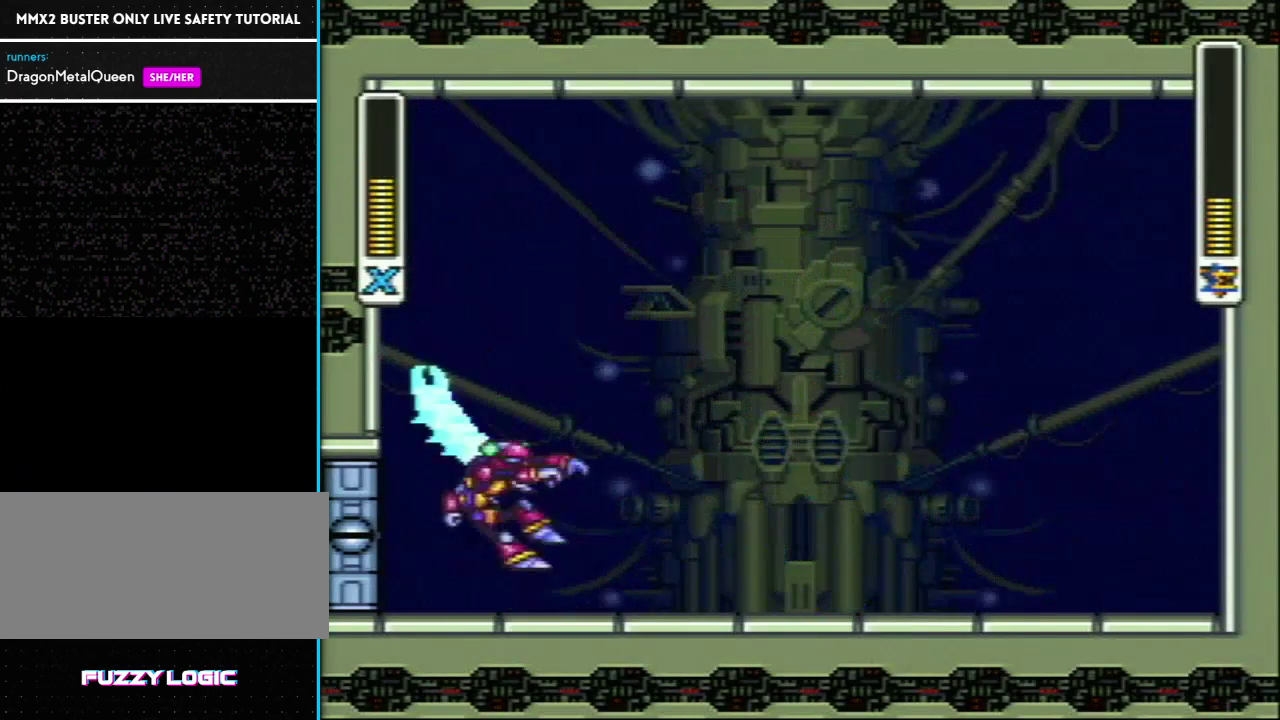
{"buttons": ["Y", "L1", "DPAD_RIGHT"], "events": [[83, "R1", "up"], [350, "L1", "up"], [433, "L1", "down"]]}
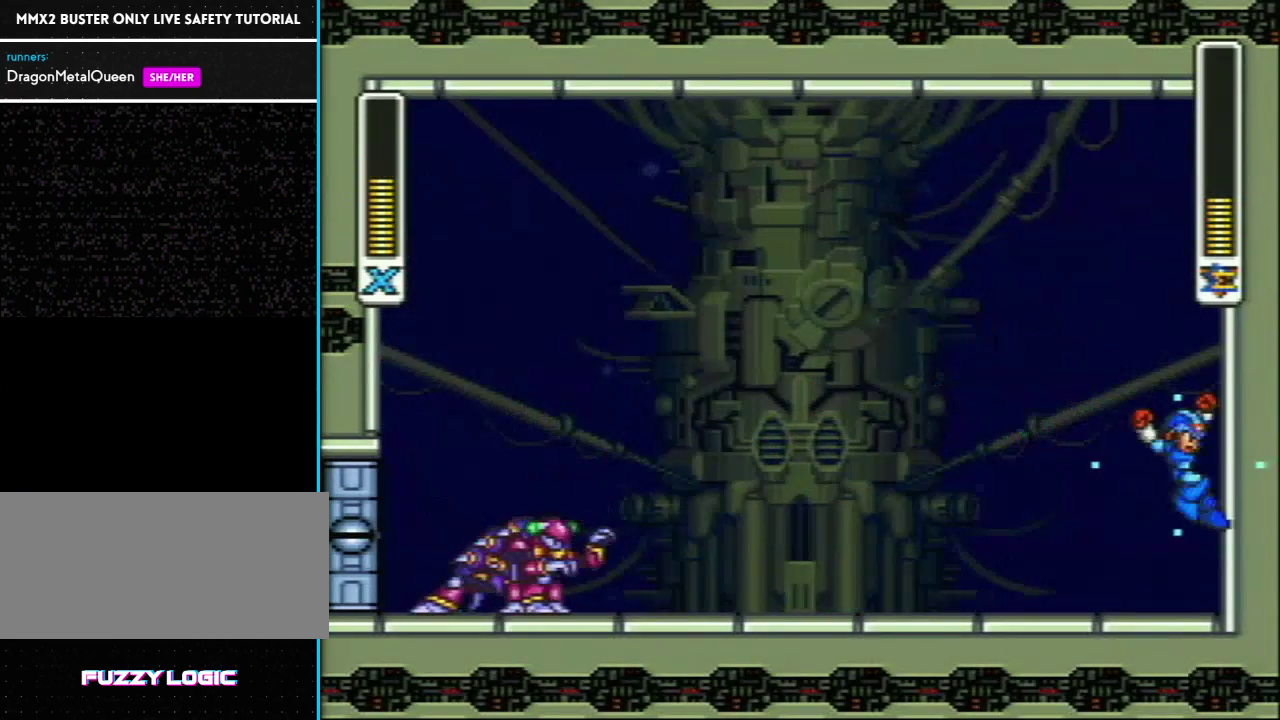
{"buttons": ["Y", "L1", "DPAD_RIGHT"], "events": [[267, "L1", "up"], [350, "L1", "down"]]}
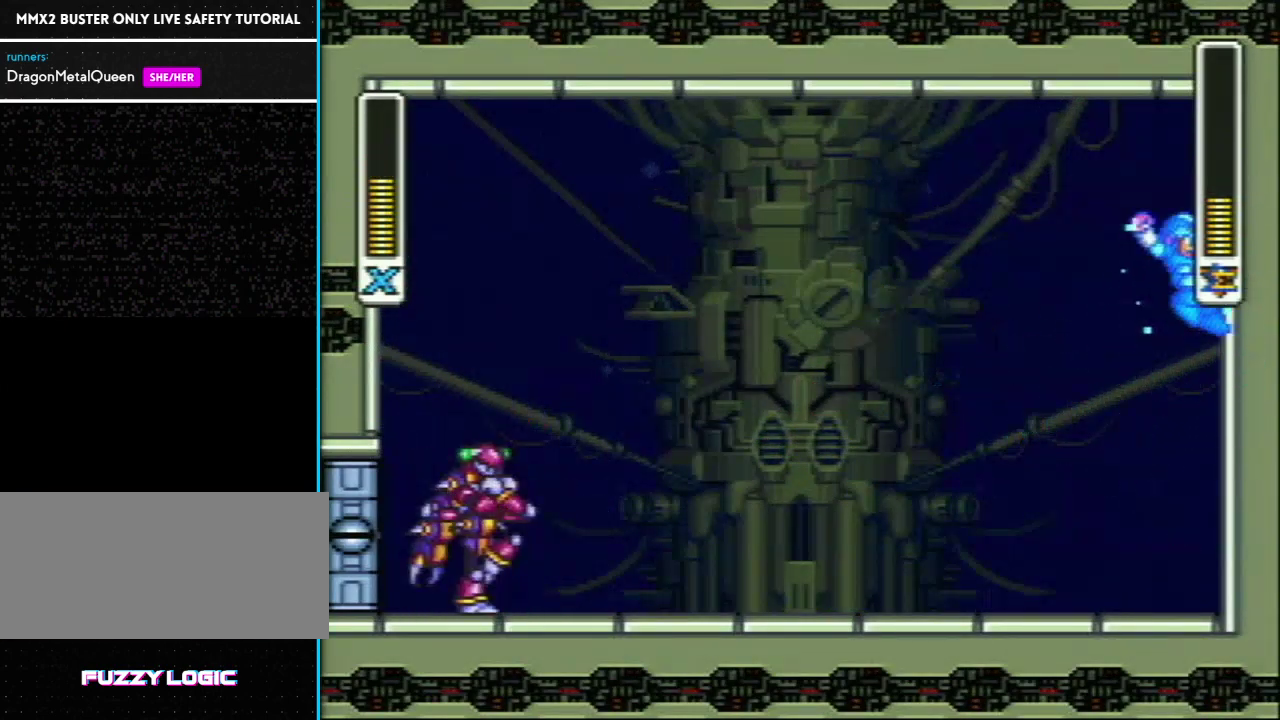
{"buttons": ["Y"], "events": [[250, "DPAD_RIGHT", "up"], [317, "L1", "up"], [383, "DPAD_RIGHT", "down"], [450, "DPAD_RIGHT", "up"]]}
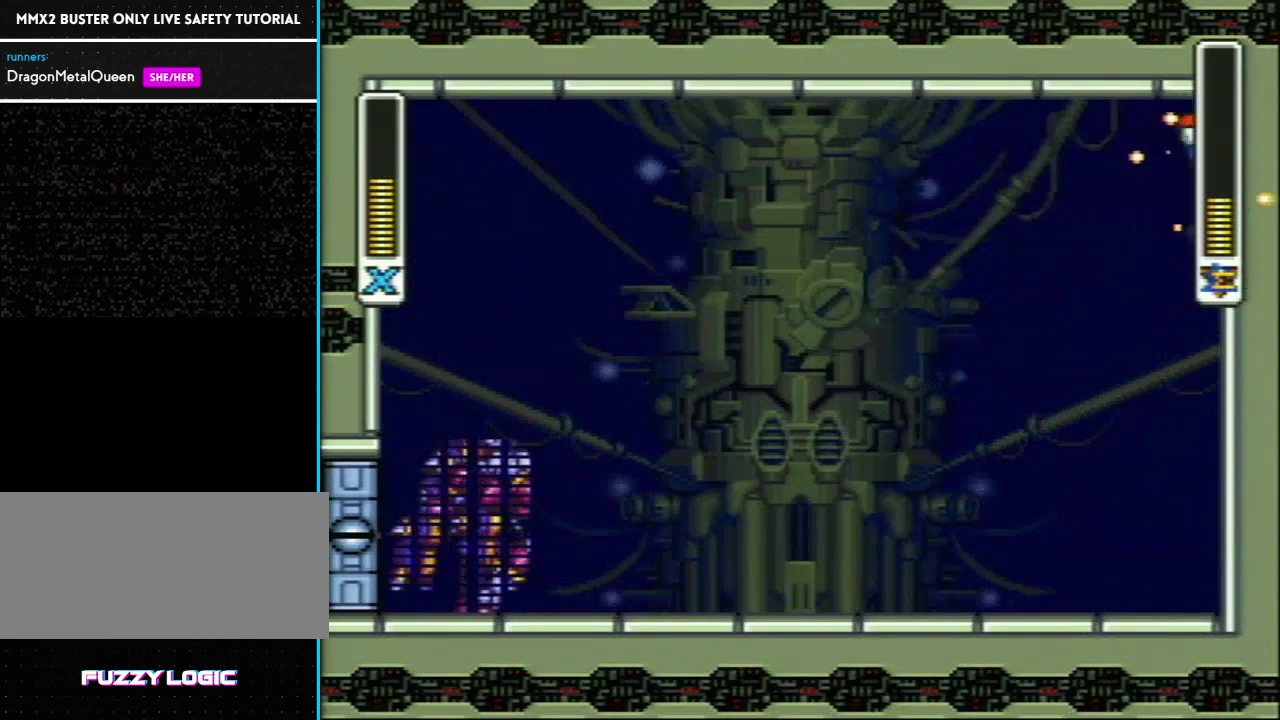
{"buttons": ["Y", "DPAD_RIGHT"], "events": [[50, "DPAD_RIGHT", "down"], [100, "DPAD_RIGHT", "up"], [167, "DPAD_RIGHT", "down"], [250, "DPAD_RIGHT", "up"], [350, "DPAD_RIGHT", "down"], [417, "DPAD_RIGHT", "up"], [500, "DPAD_RIGHT", "down"]]}
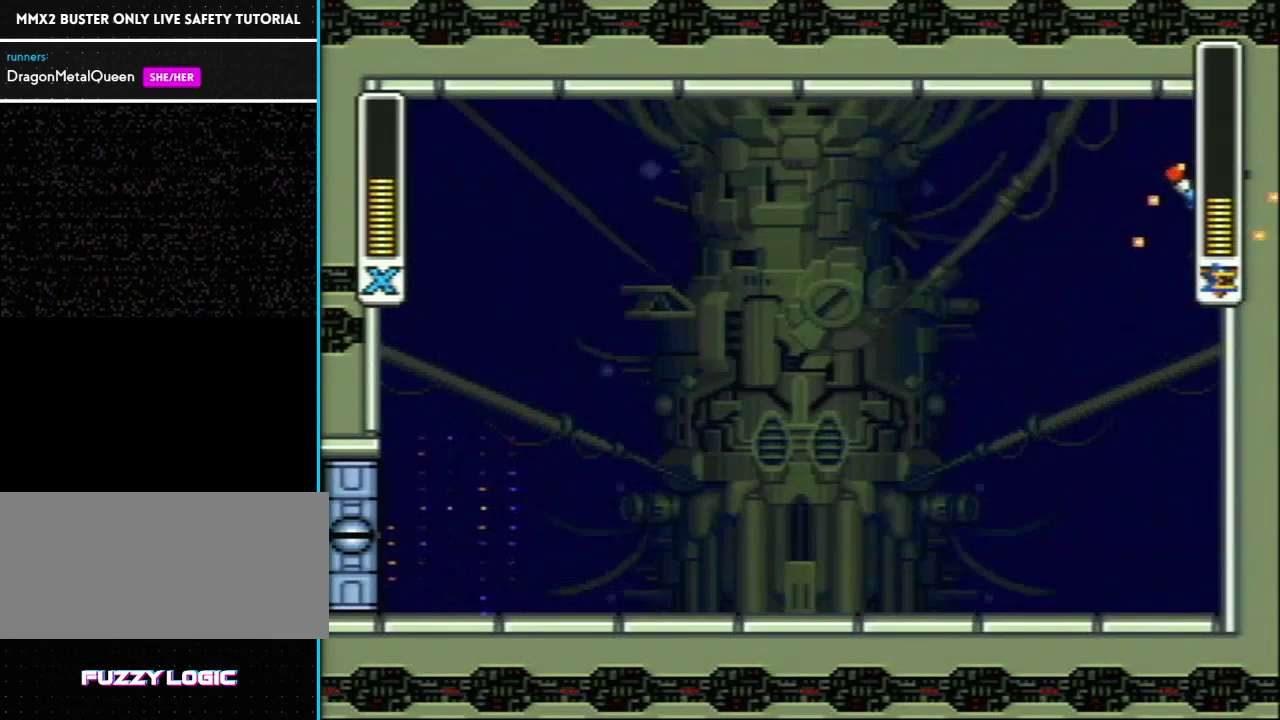
{"buttons": ["Y", "DPAD_RIGHT"], "events": [[33, "DPAD_RIGHT", "up"], [167, "DPAD_RIGHT", "down"], [200, "DPAD_RIGHT", "up"], [283, "DPAD_RIGHT", "down"], [383, "DPAD_RIGHT", "up"], [450, "DPAD_RIGHT", "down"]]}
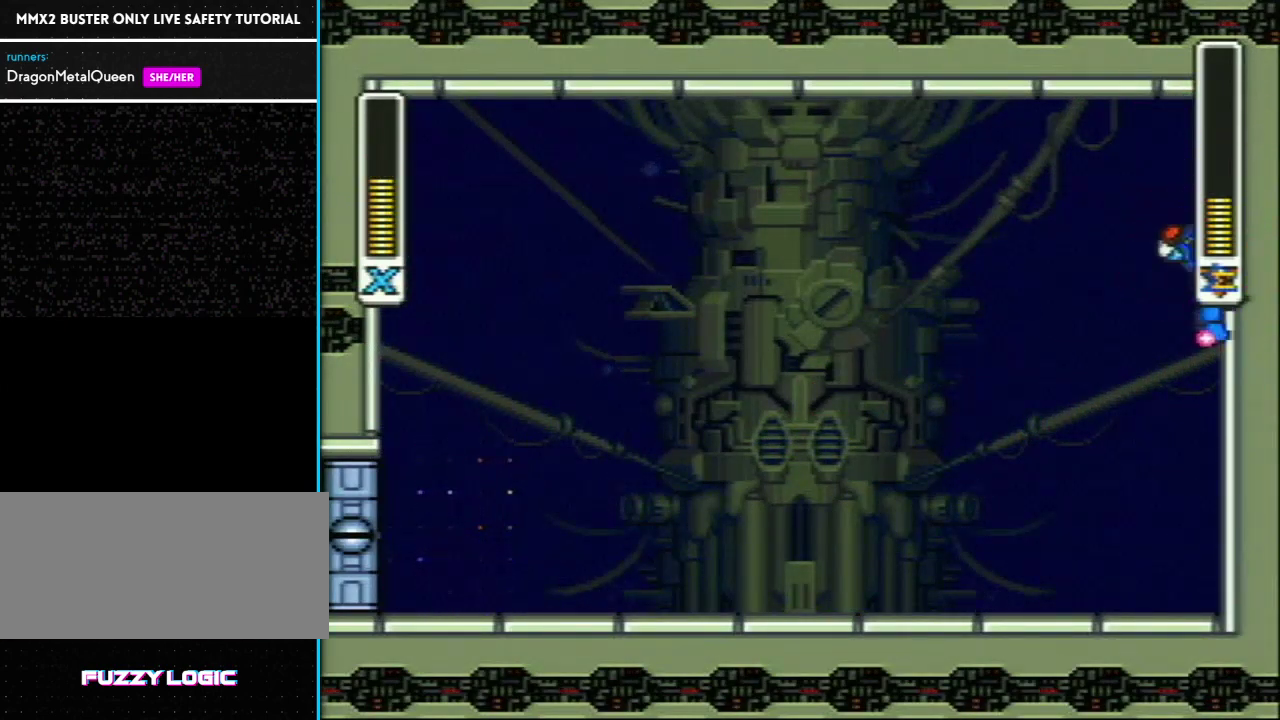
{"buttons": ["Y"], "events": [[50, "DPAD_RIGHT", "up"], [133, "DPAD_RIGHT", "down"], [200, "DPAD_RIGHT", "up"], [250, "DPAD_RIGHT", "down"], [350, "DPAD_RIGHT", "up"], [417, "DPAD_RIGHT", "down"], [500, "DPAD_RIGHT", "up"]]}
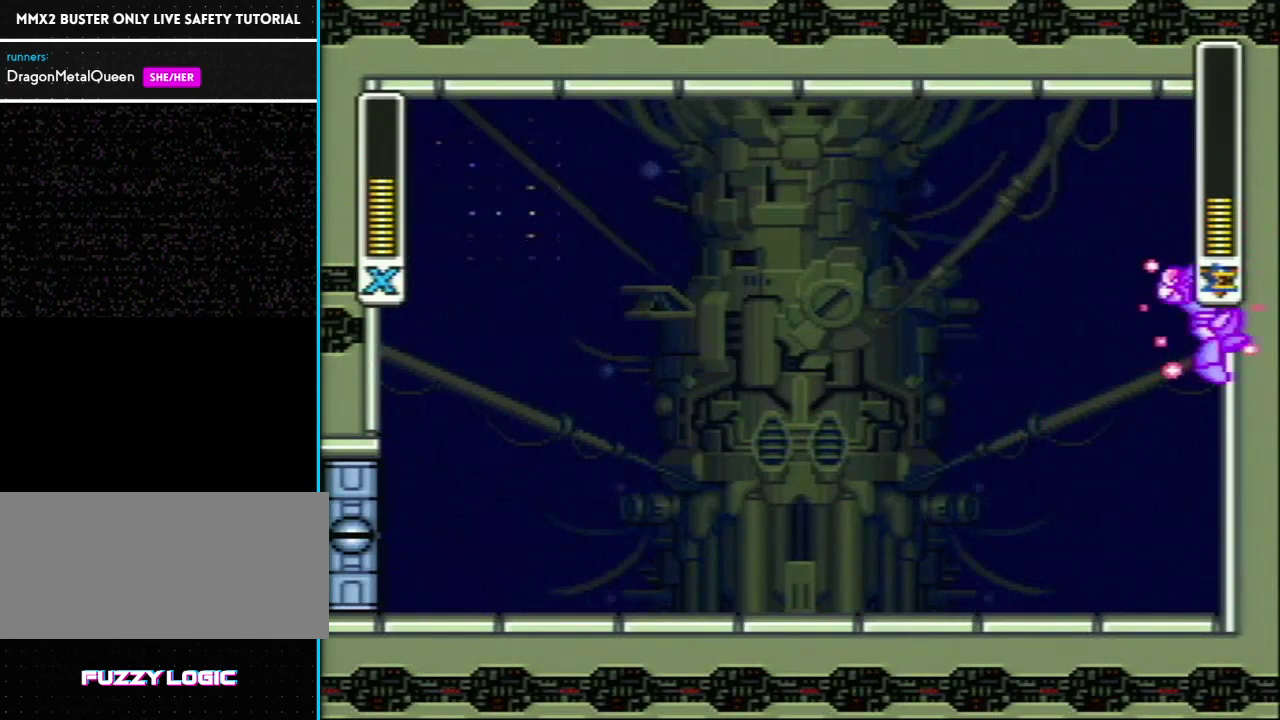
{"buttons": ["Y", "L1", "DPAD_RIGHT"], "events": [[67, "DPAD_RIGHT", "down"], [250, "L1", "down"]]}
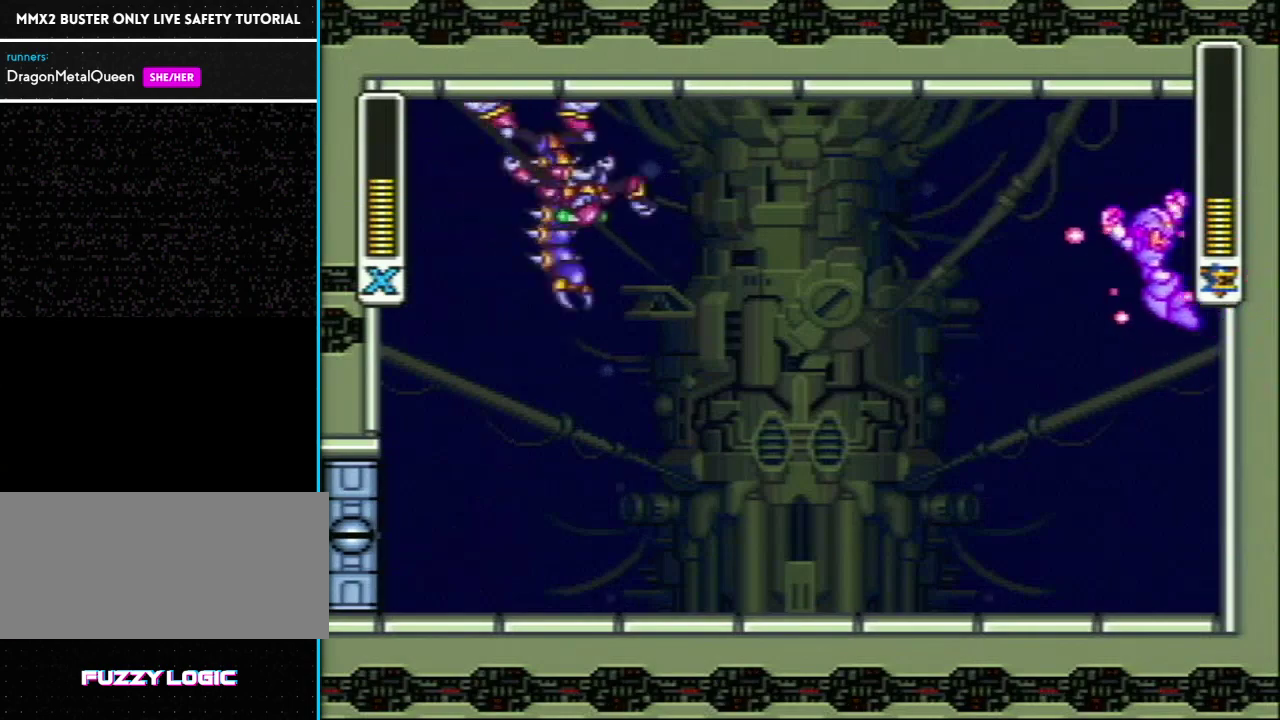
{"buttons": ["Y", "L1", "DPAD_RIGHT"], "events": []}
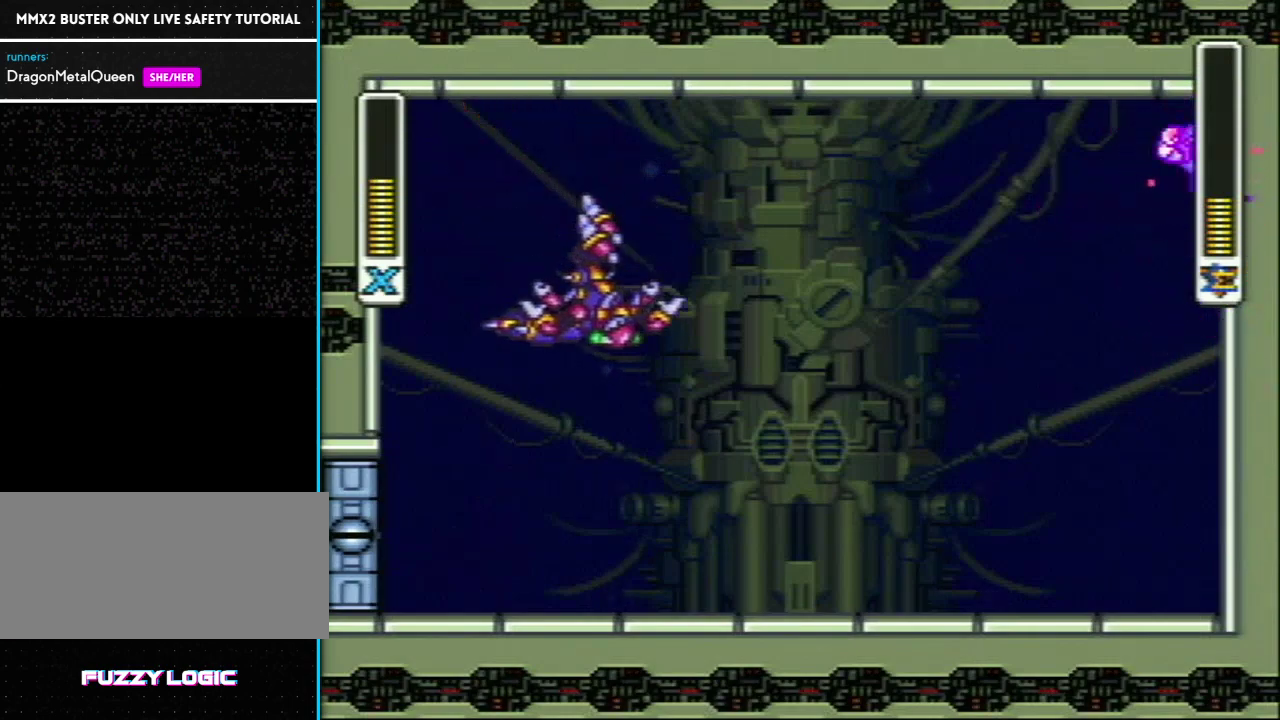
{"buttons": [], "events": [[33, "L1", "up"], [417, "DPAD_RIGHT", "up"], [417, "Y", "up"]]}
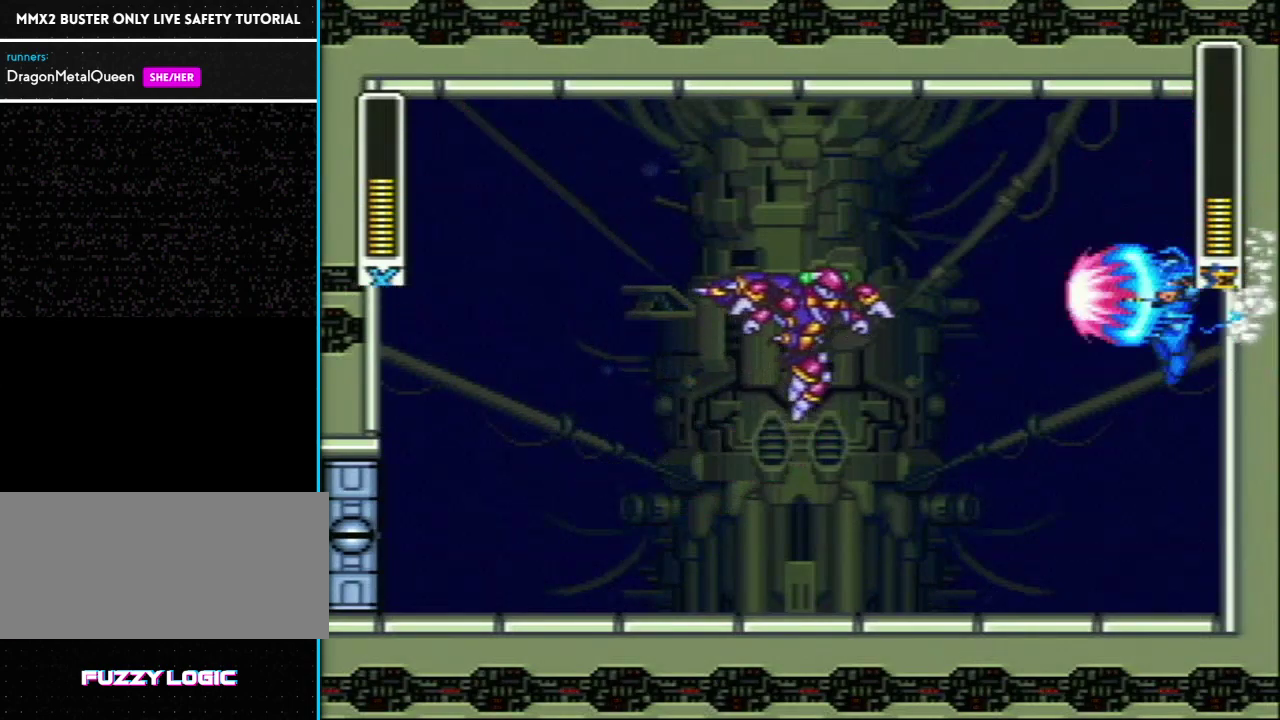
{"buttons": ["Y"], "events": [[33, "Y", "down"]]}
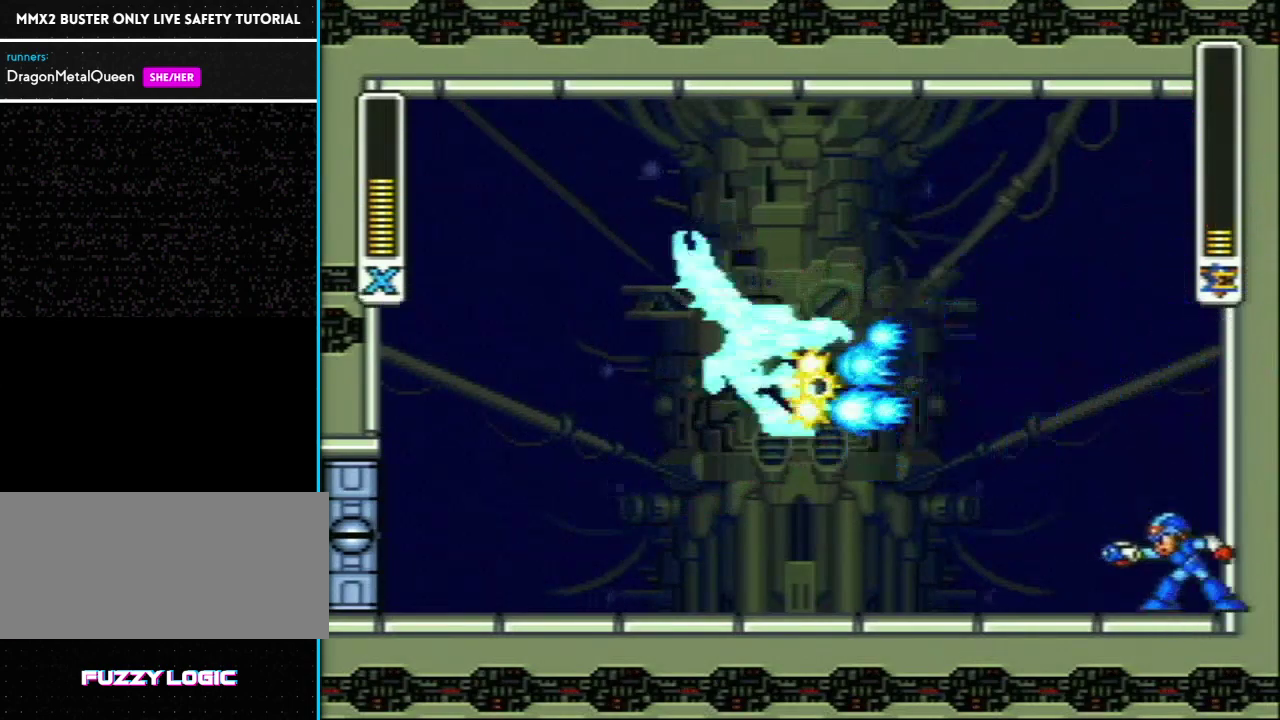
{"buttons": ["Y", "L1", "DPAD_RIGHT"], "events": [[467, "DPAD_RIGHT", "down"], [467, "L1", "down"]]}
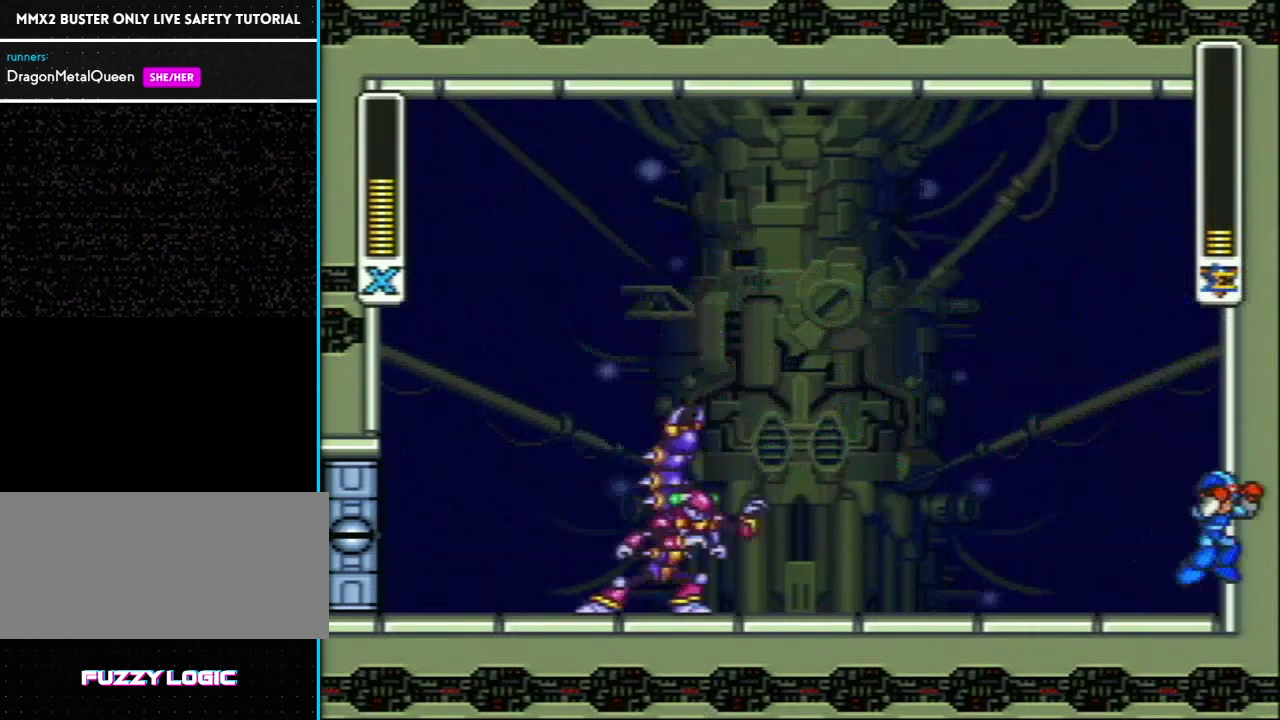
{"buttons": ["Y", "L1", "DPAD_RIGHT"], "events": [[133, "L1", "up"], [217, "L1", "down"]]}
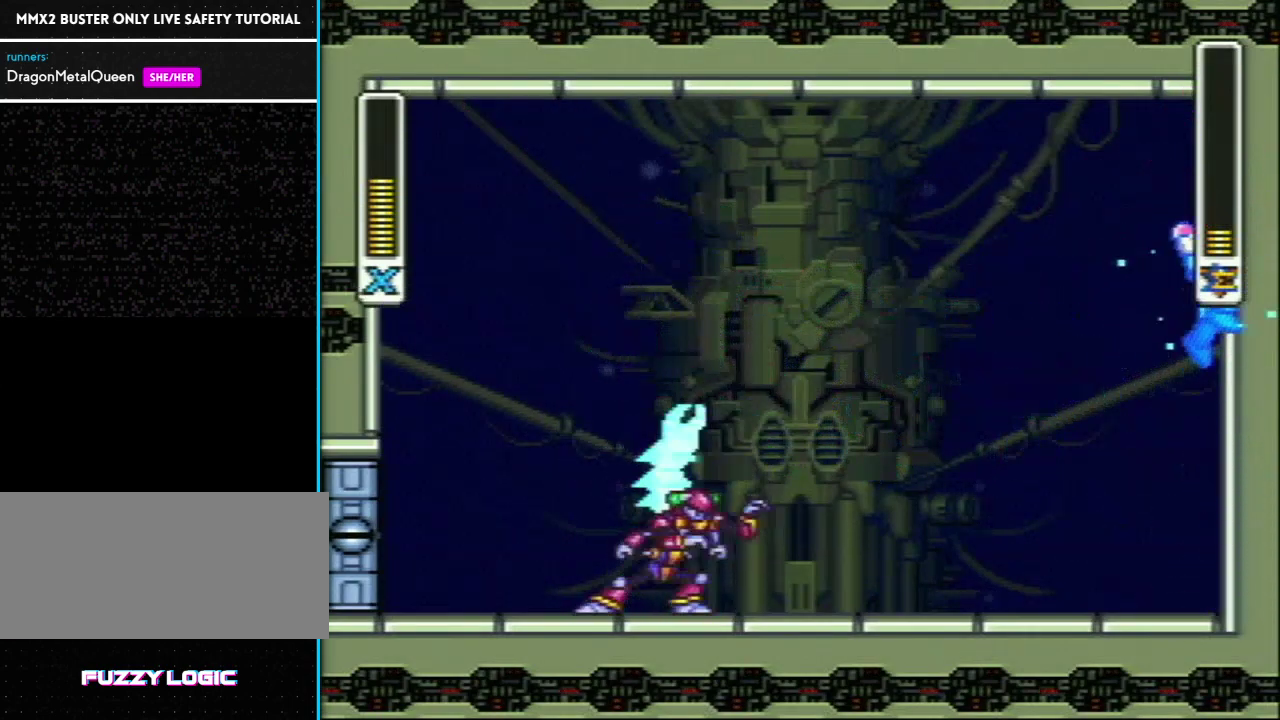
{"buttons": ["Y", "L1", "DPAD_RIGHT"], "events": [[67, "L1", "up"], [133, "L1", "down"]]}
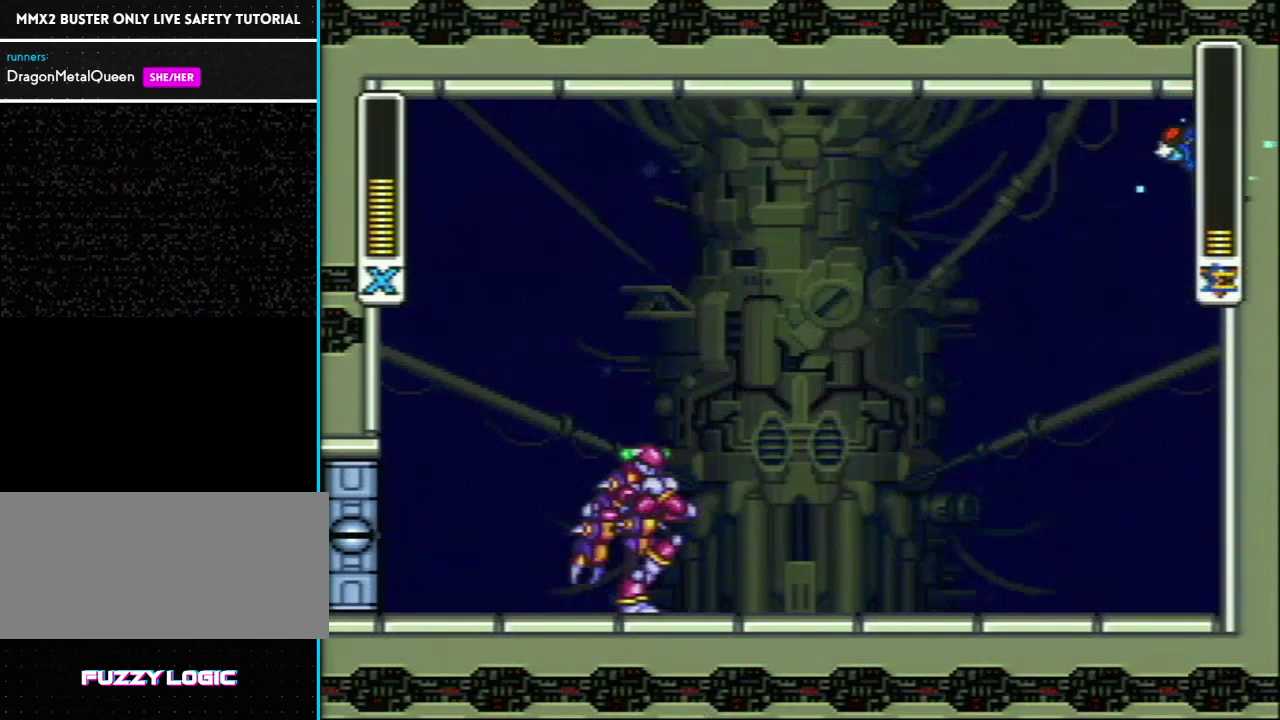
{"buttons": ["Y", "DPAD_RIGHT"], "events": [[33, "DPAD_RIGHT", "up"], [33, "L1", "up"], [133, "DPAD_RIGHT", "down"], [200, "DPAD_RIGHT", "up"], [300, "DPAD_RIGHT", "down"], [383, "DPAD_RIGHT", "up"], [483, "DPAD_RIGHT", "down"]]}
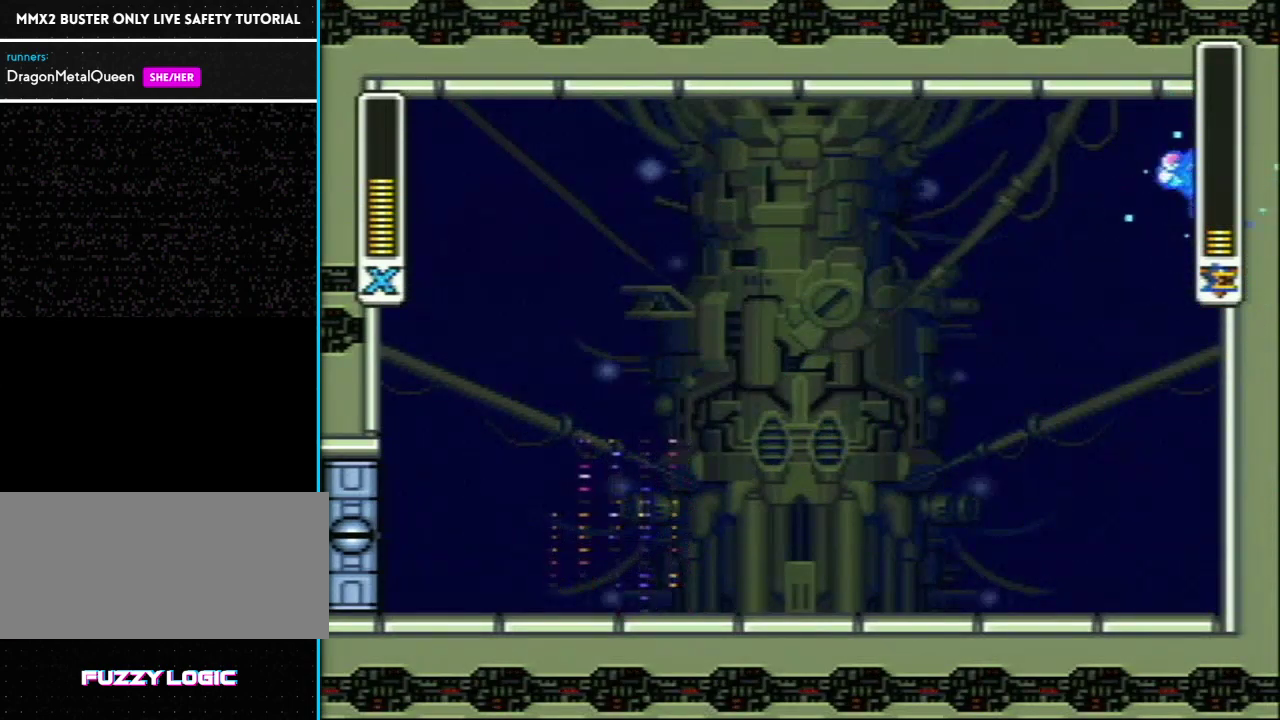
{"buttons": ["Y", "DPAD_RIGHT"], "events": [[50, "DPAD_RIGHT", "up"], [133, "DPAD_RIGHT", "down"], [217, "DPAD_RIGHT", "up"], [283, "DPAD_RIGHT", "down"], [383, "DPAD_RIGHT", "up"], [450, "DPAD_RIGHT", "down"]]}
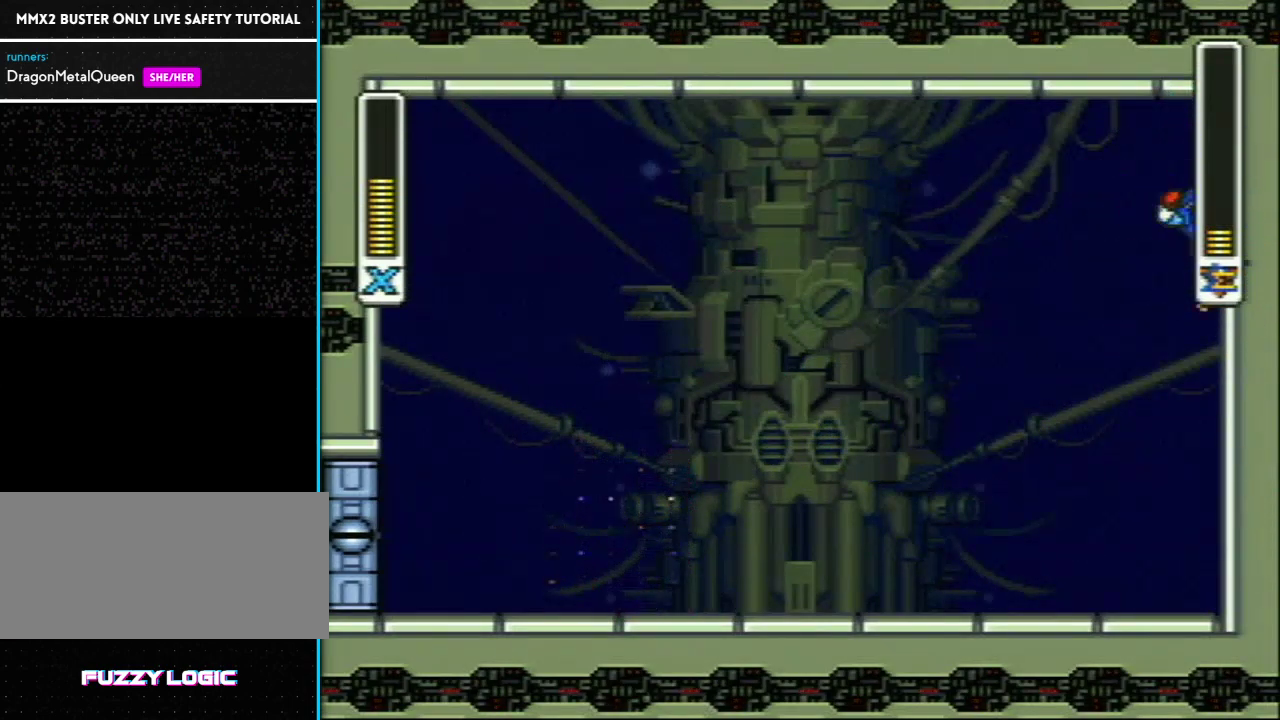
{"buttons": ["Y", "DPAD_RIGHT"], "events": [[33, "DPAD_RIGHT", "up"], [100, "DPAD_RIGHT", "down"], [383, "DPAD_RIGHT", "up"], [450, "DPAD_RIGHT", "down"]]}
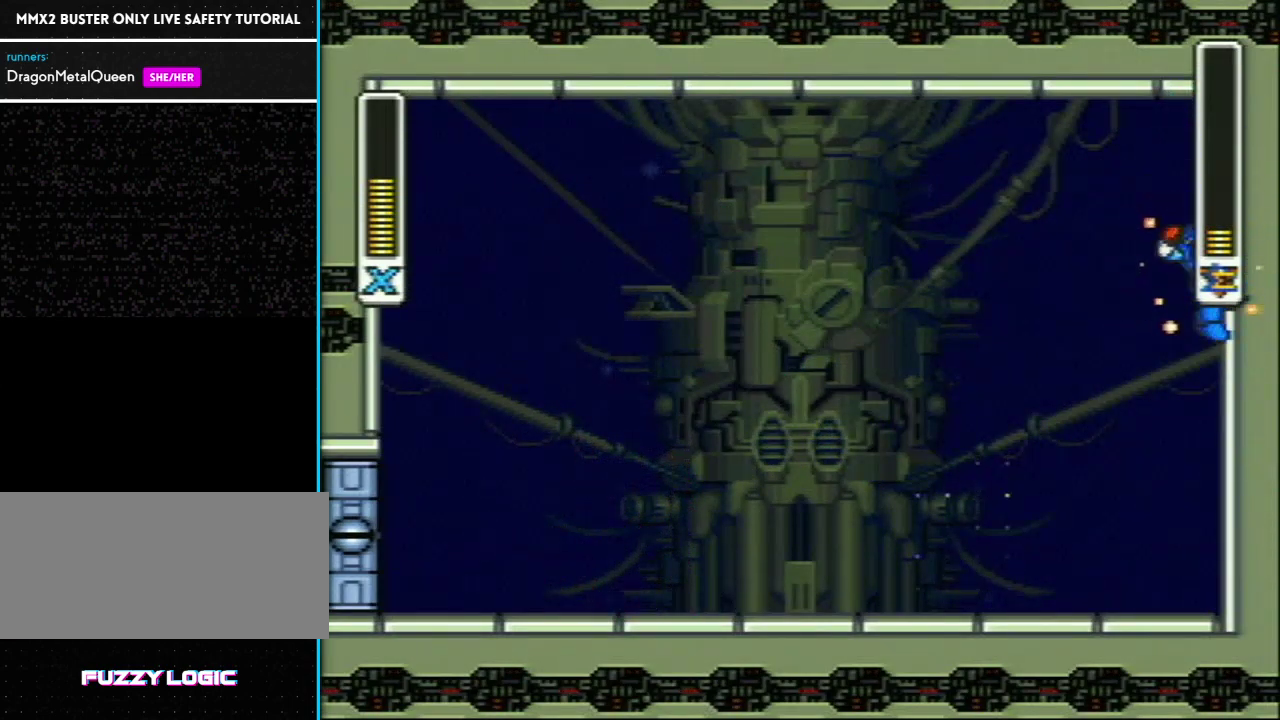
{"buttons": ["Y", "DPAD_RIGHT"], "events": [[33, "DPAD_RIGHT", "up"], [117, "DPAD_RIGHT", "down"], [200, "DPAD_RIGHT", "up"], [267, "DPAD_RIGHT", "down"], [367, "DPAD_RIGHT", "up"], [433, "DPAD_RIGHT", "down"]]}
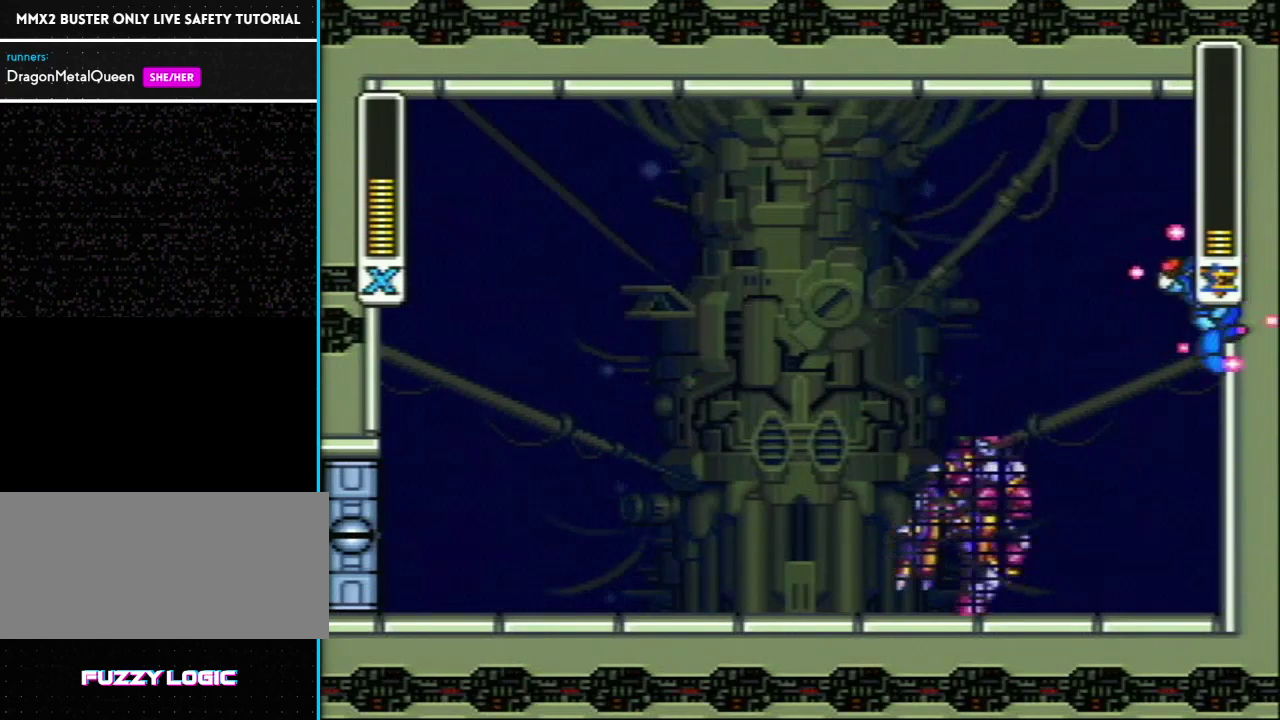
{"buttons": ["DPAD_RIGHT"], "events": [[483, "Y", "up"]]}
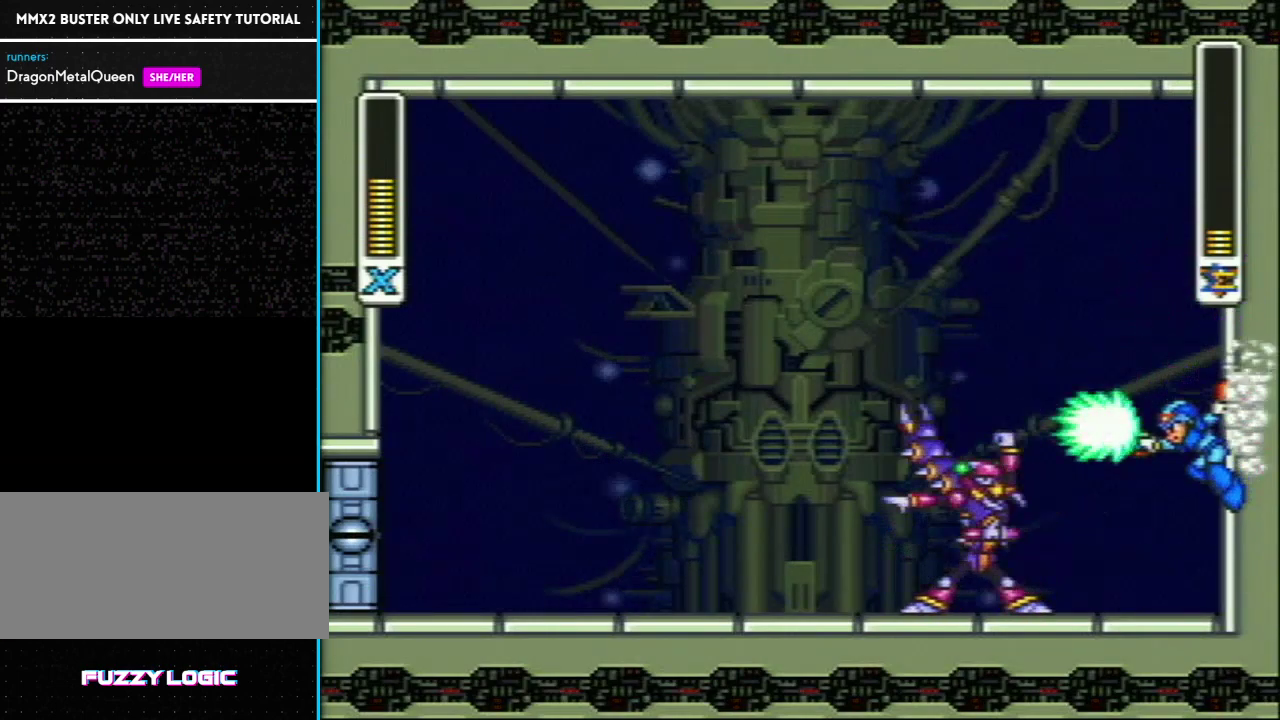
{"buttons": ["Y"], "events": [[50, "DPAD_RIGHT", "up"], [50, "Y", "down"]]}
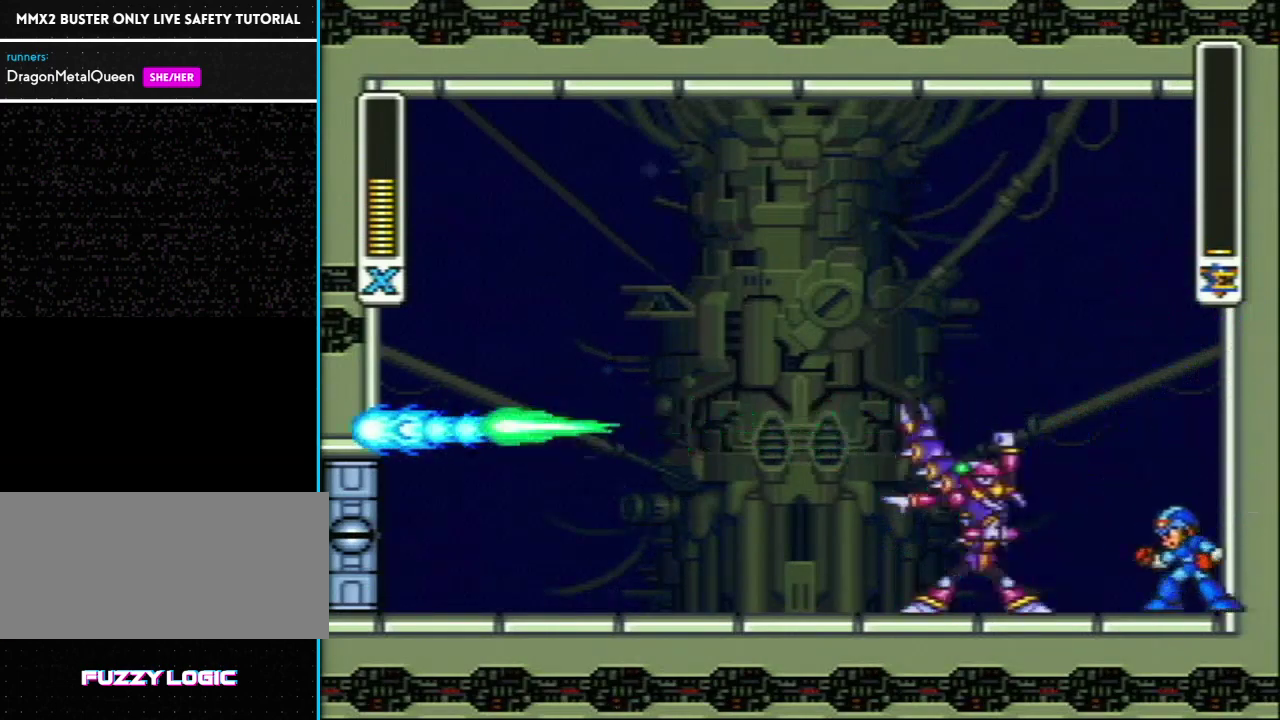
{"buttons": ["Y"], "events": [[167, "Y", "up"], [283, "Y", "down"], [350, "Y", "up"], [450, "Y", "down"]]}
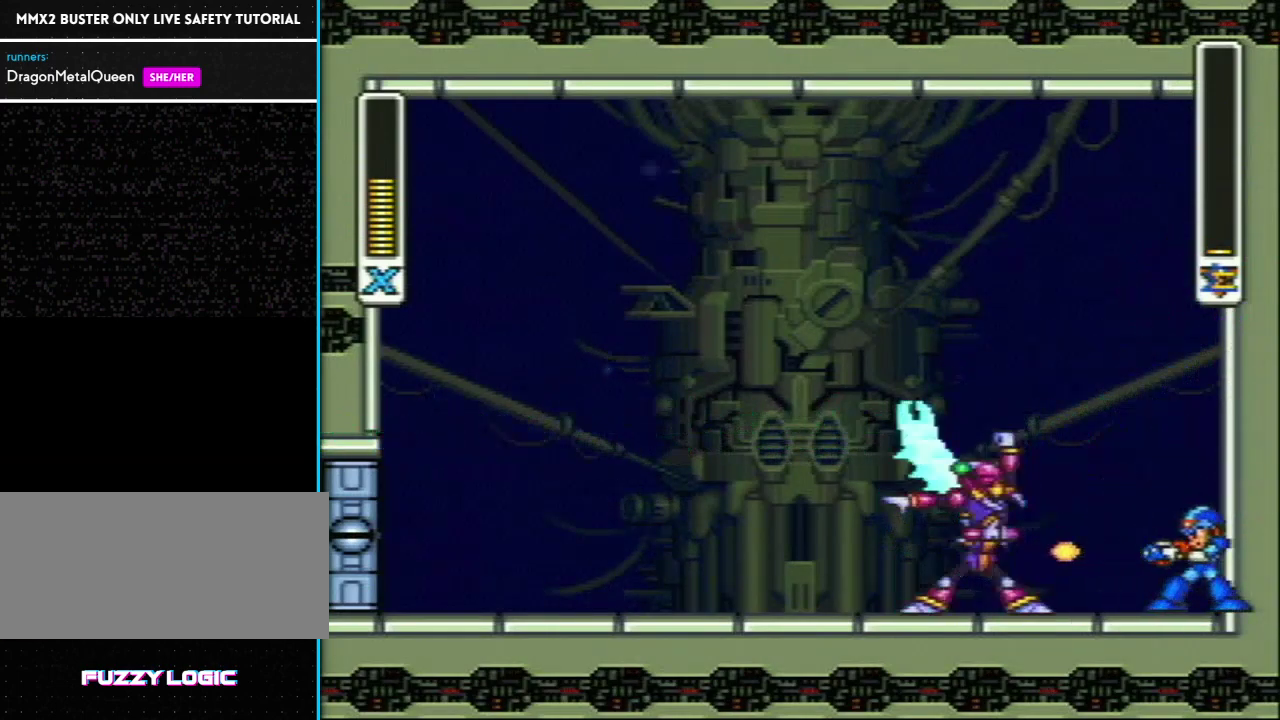
{"buttons": ["Y"], "events": [[33, "Y", "up"], [100, "Y", "down"], [167, "Y", "up"], [283, "Y", "down"], [350, "Y", "up"], [417, "Y", "down"]]}
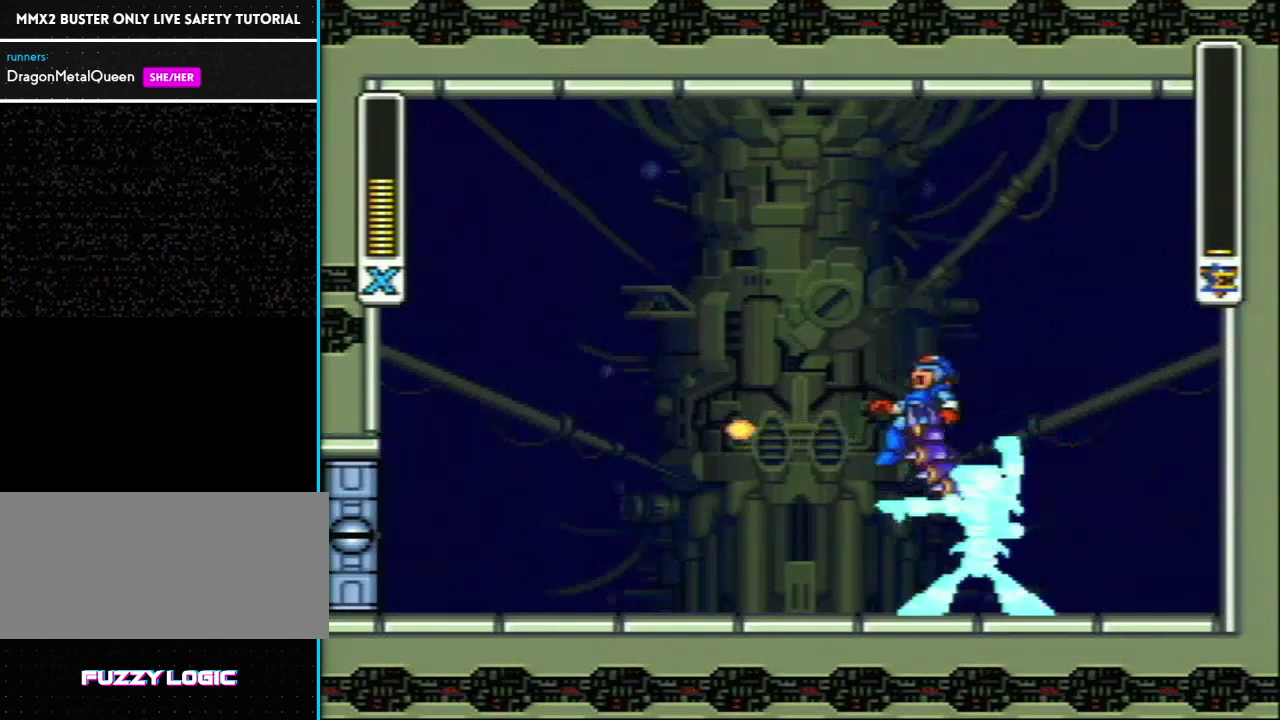
{"buttons": ["DPAD_RIGHT"], "events": [[17, "Y", "up"], [133, "DPAD_RIGHT", "down"], [200, "Y", "down"], [217, "DPAD_LEFT", "down"], [217, "DPAD_RIGHT", "up"], [250, "Y", "up"], [317, "DPAD_LEFT", "up"], [317, "DPAD_RIGHT", "down"], [383, "DPAD_RIGHT", "up"], [450, "DPAD_RIGHT", "down"]]}
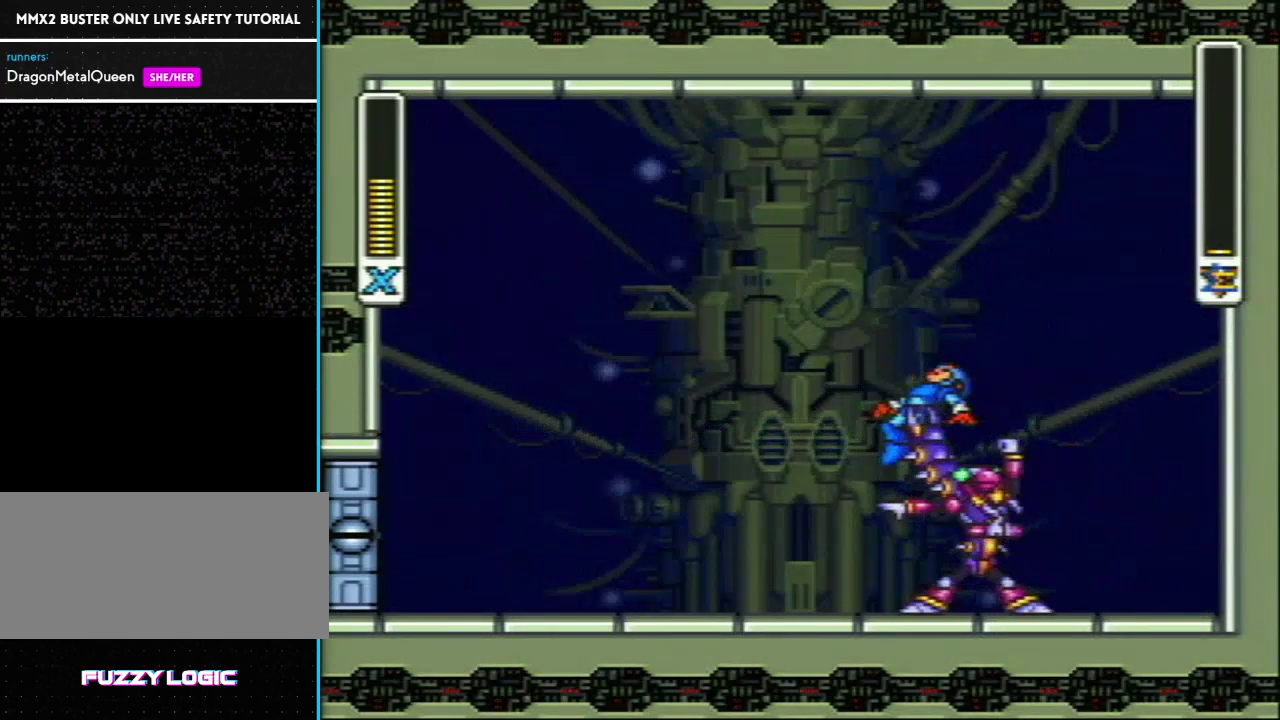
{"buttons": ["DPAD_DOWN", "DPAD_LEFT"], "events": [[33, "DPAD_DOWN", "down"], [33, "DPAD_RIGHT", "up"], [83, "DPAD_RIGHT", "down"], [183, "DPAD_DOWN", "up"], [250, "DPAD_RIGHT", "up"], [283, "DPAD_LEFT", "down"], [317, "DPAD_DOWN", "down"], [383, "DPAD_LEFT", "up"], [450, "DPAD_DOWN", "up"], [450, "DPAD_RIGHT", "down"], [500, "DPAD_DOWN", "down"], [500, "DPAD_LEFT", "down"], [500, "DPAD_RIGHT", "up"]]}
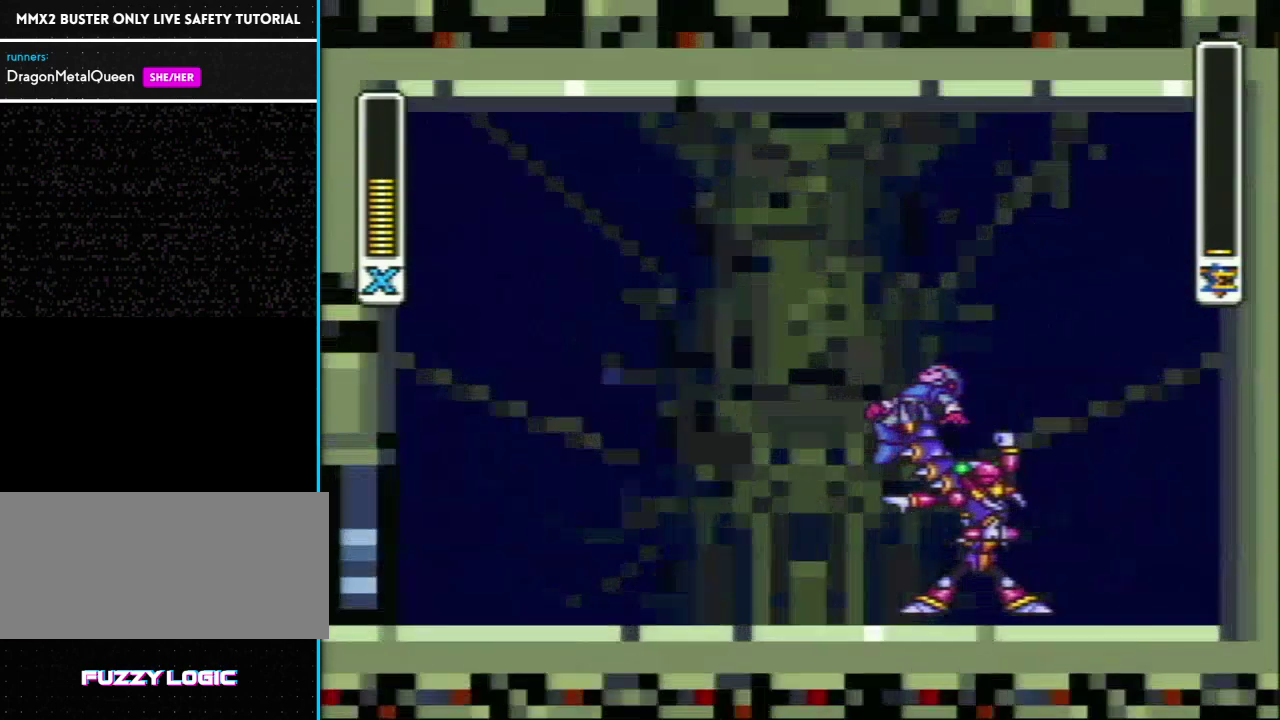
{"buttons": [], "events": [[67, "DPAD_DOWN", "up"], [67, "DPAD_LEFT", "up"], [67, "DPAD_RIGHT", "down"], [133, "DPAD_LEFT", "down"], [133, "DPAD_RIGHT", "up"], [167, "DPAD_DOWN", "down"], [217, "DPAD_LEFT", "up"], [217, "DPAD_RIGHT", "down"], [467, "DPAD_RIGHT", "up"], [483, "DPAD_DOWN", "up"]]}